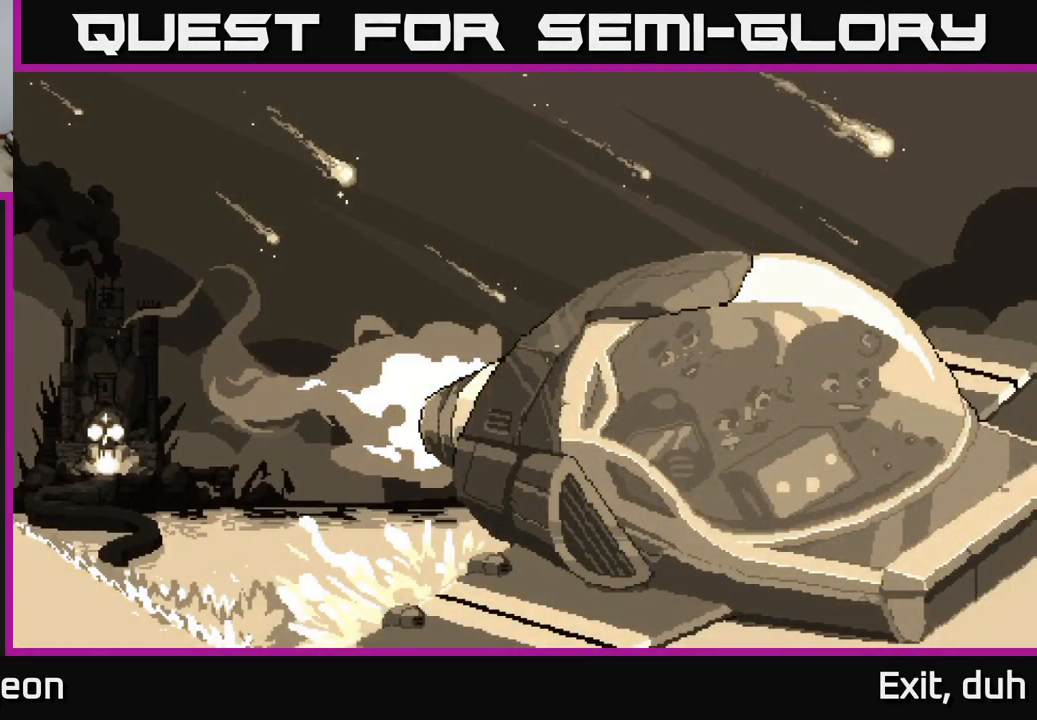
Gameplay with a controller (Xbox layout); each line is a JSON object with the inputs held at the frame after it. "events" lists button and stick changes between this image and that frame as [ms after this image, input, new state], when the widget could be followed in between.
{"buttons": ["R2"], "left_stick": "center", "right_stick": "center", "events": [[350, "R2", "down"]]}
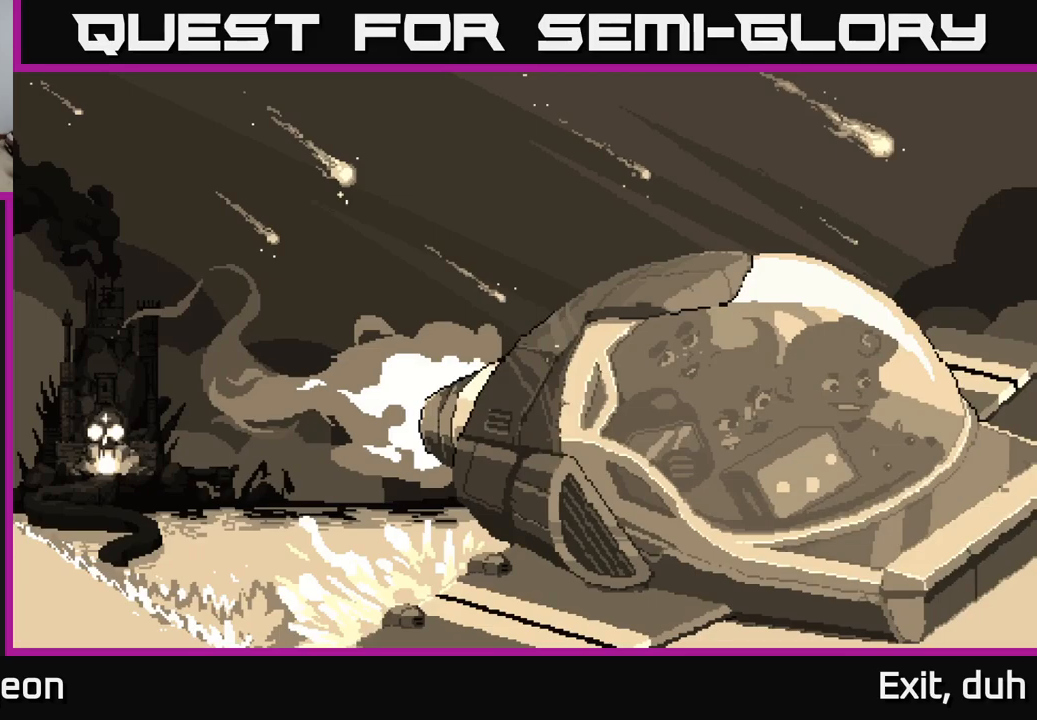
{"buttons": ["A", "R2"], "left_stick": "center", "right_stick": "center", "events": [[467, "A", "down"]]}
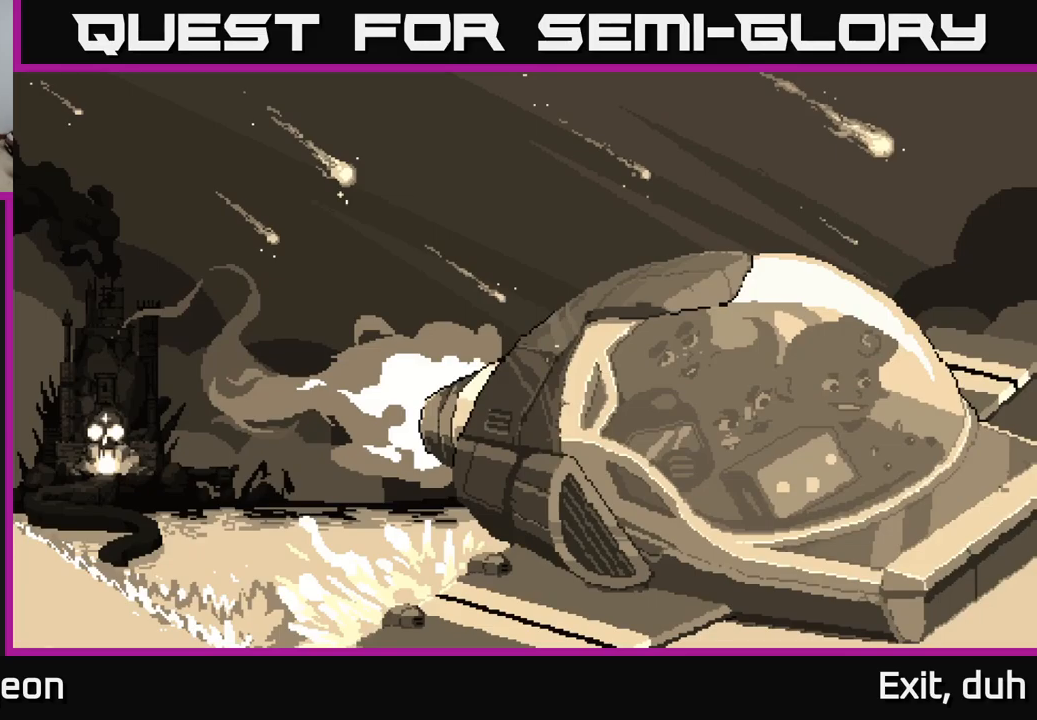
{"buttons": ["A"], "left_stick": "center", "right_stick": "center", "events": [[184, "R2", "up"]]}
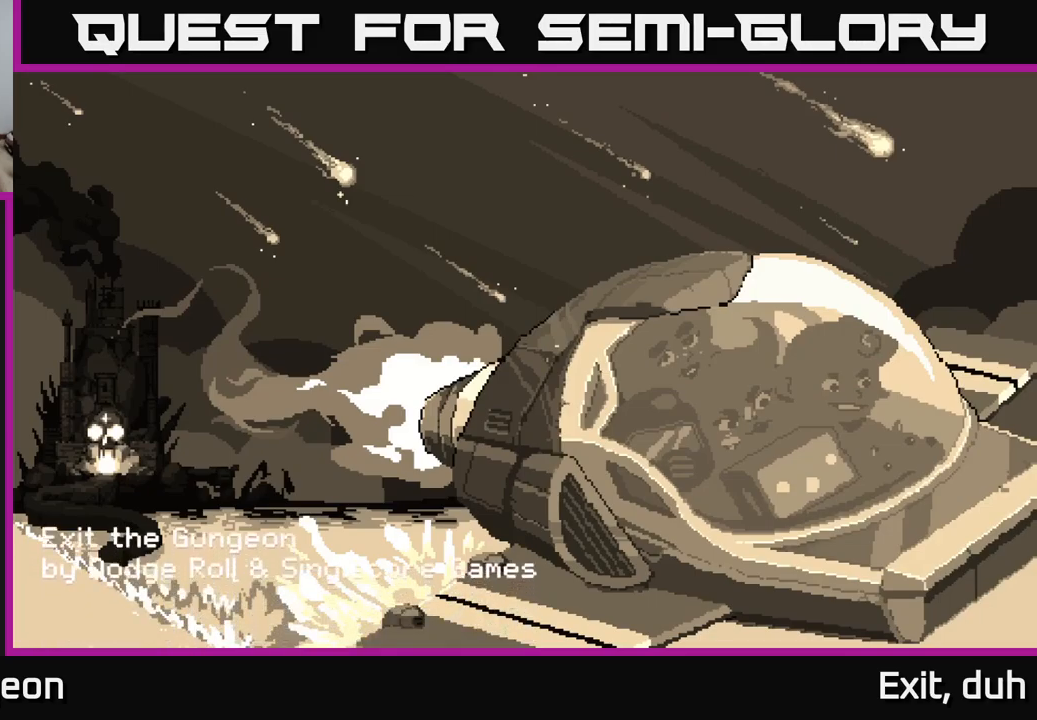
{"buttons": ["A"], "left_stick": "center", "right_stick": "center", "events": []}
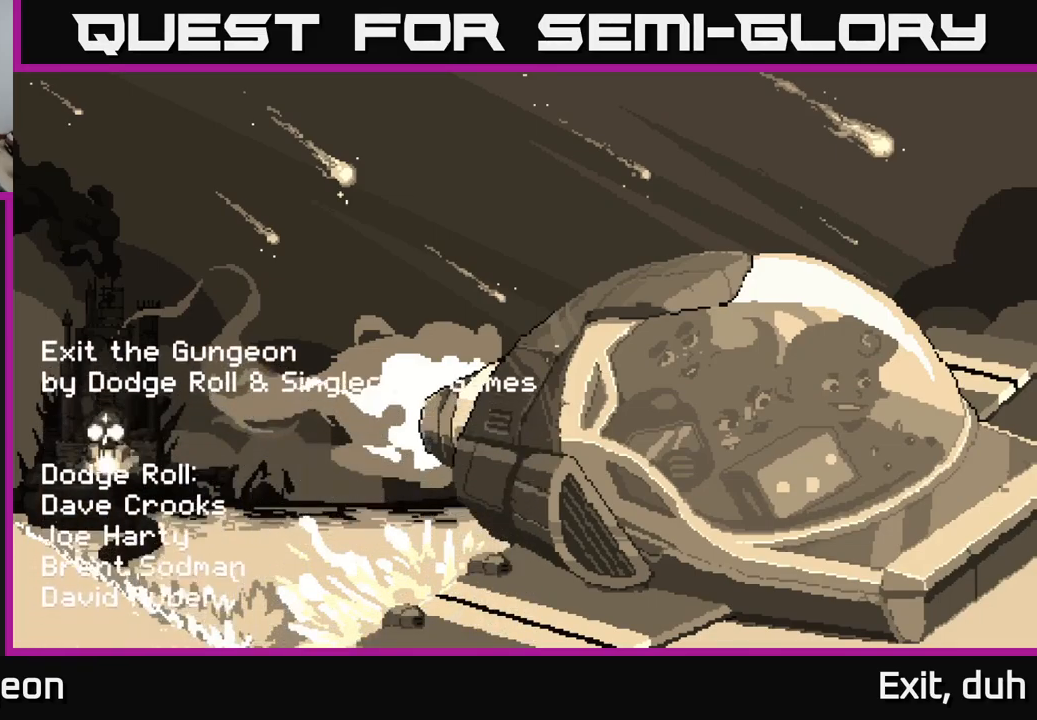
{"buttons": ["A"], "left_stick": "center", "right_stick": "center", "events": []}
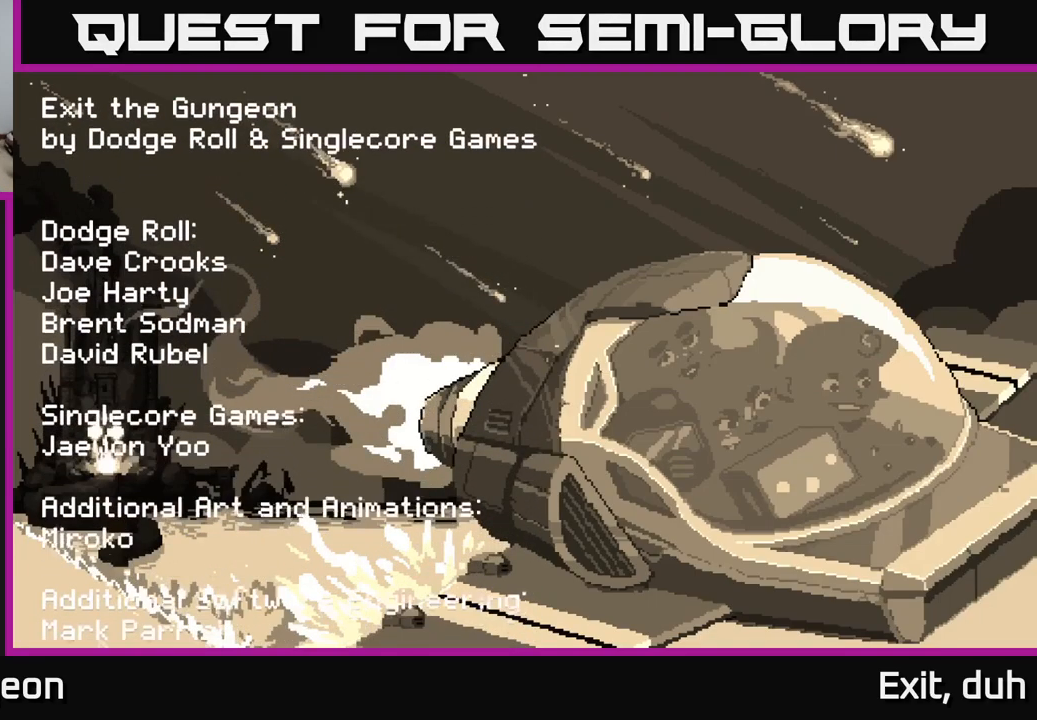
{"buttons": ["A"], "left_stick": "center", "right_stick": "center", "events": []}
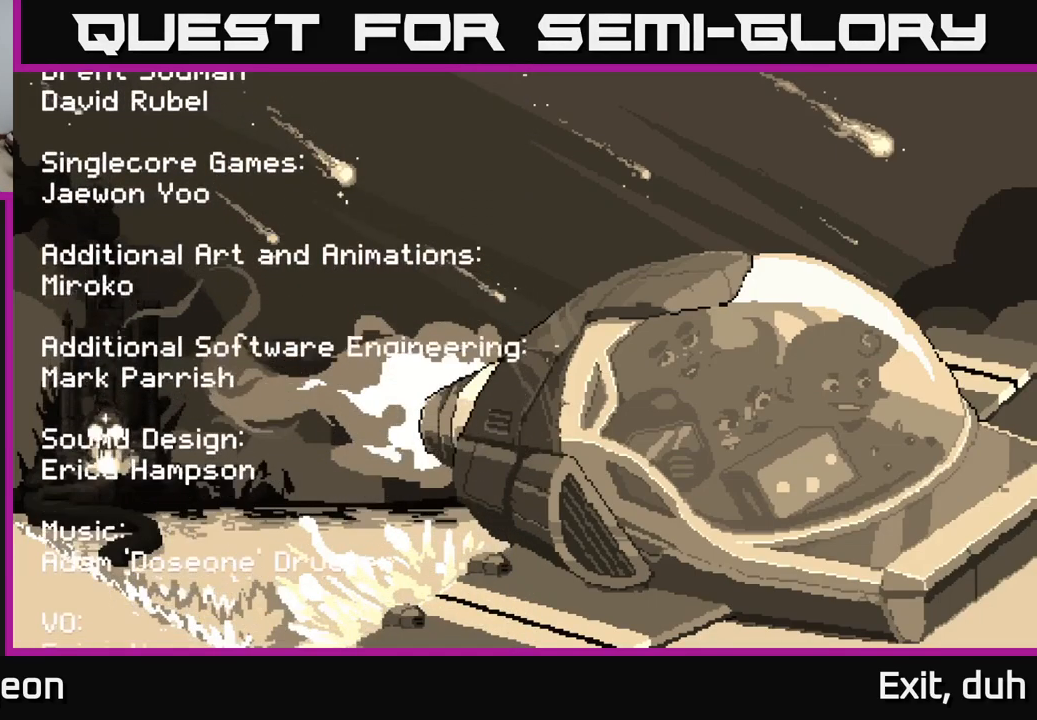
{"buttons": ["A"], "left_stick": "center", "right_stick": "center", "events": []}
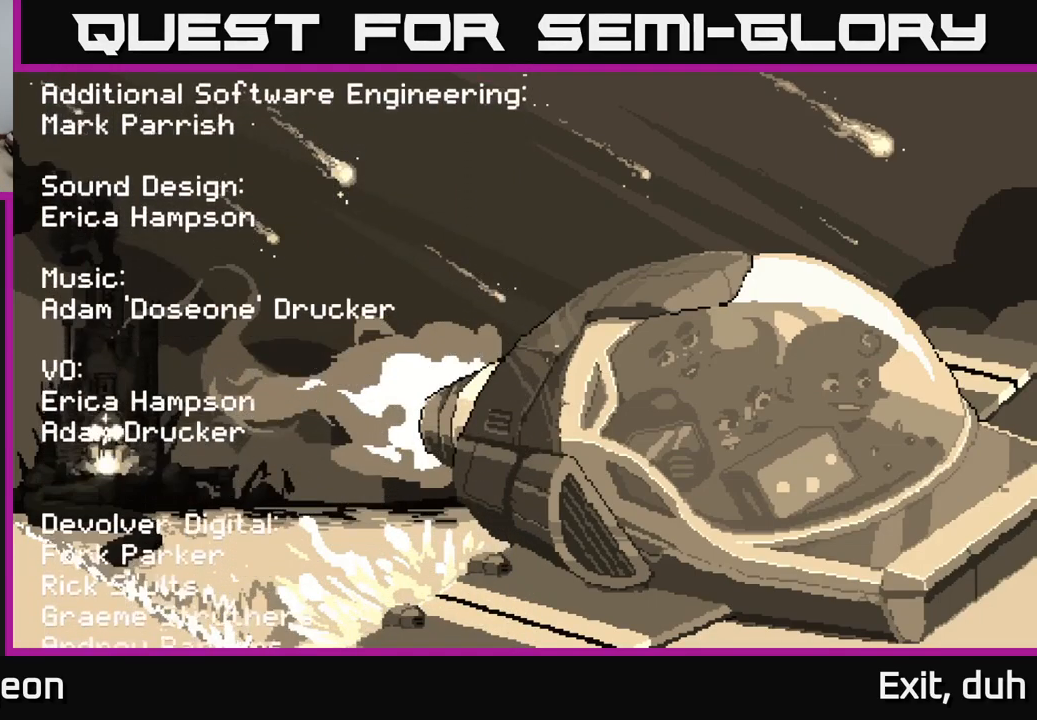
{"buttons": ["A"], "left_stick": "center", "right_stick": "center", "events": []}
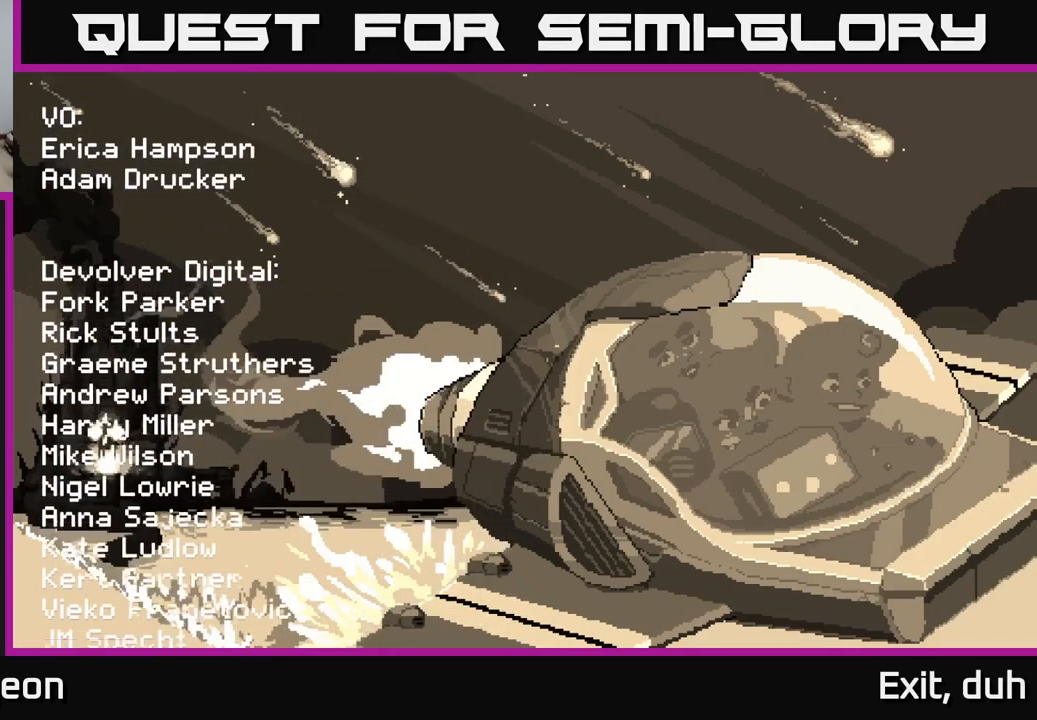
{"buttons": ["A"], "left_stick": "center", "right_stick": "center", "events": []}
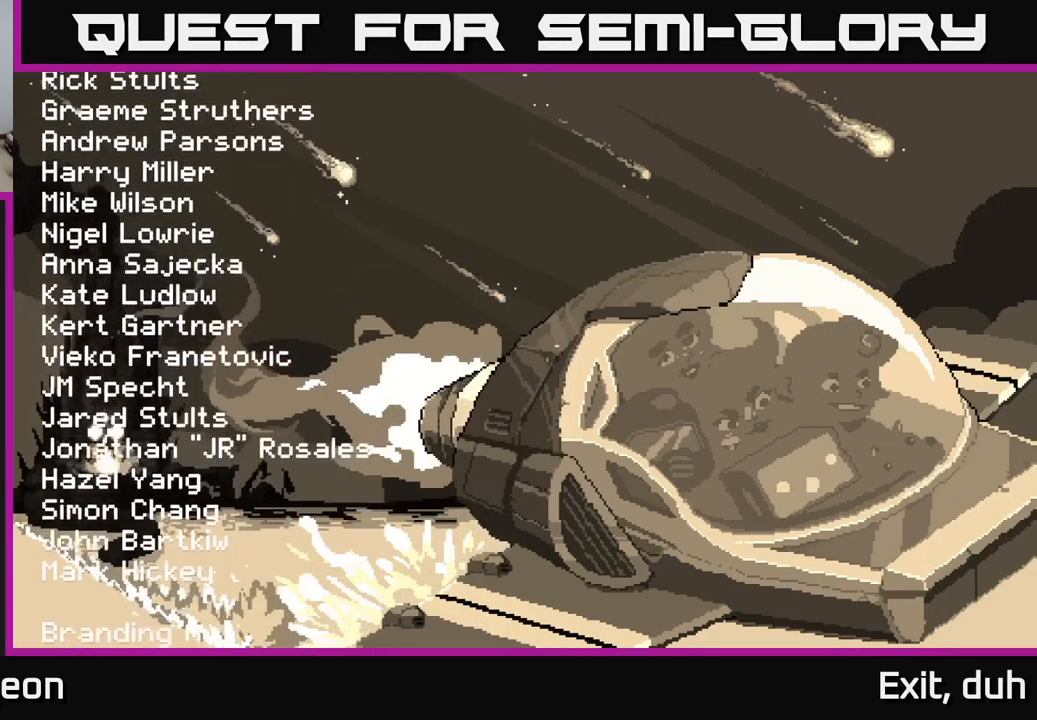
{"buttons": ["A"], "left_stick": "center", "right_stick": "center", "events": []}
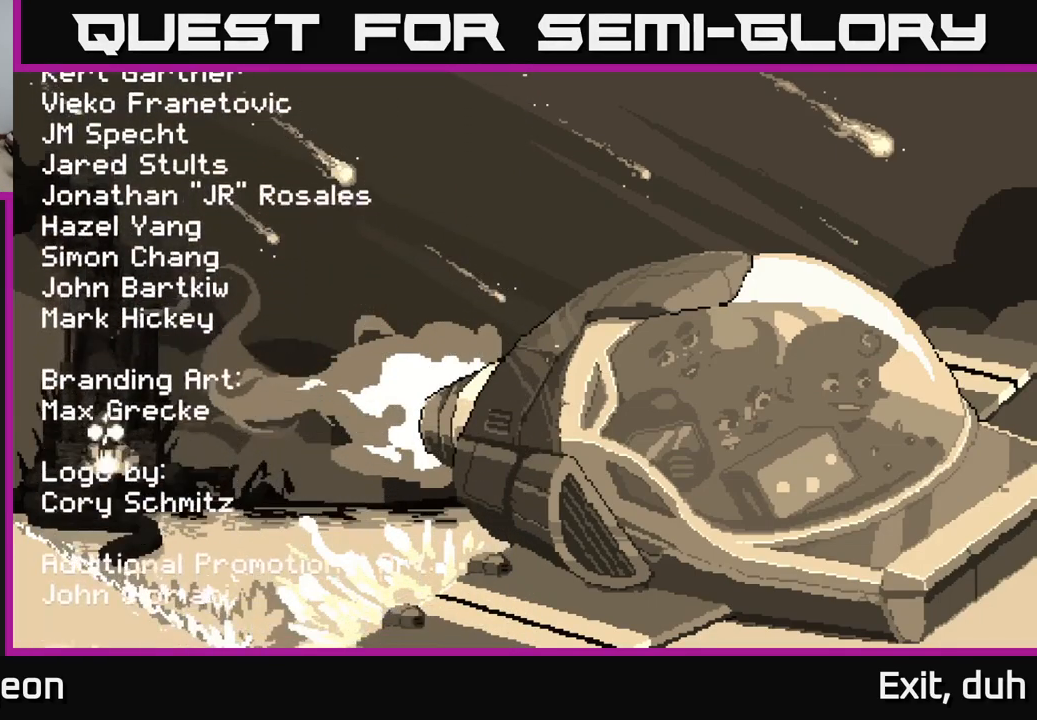
{"buttons": ["A"], "left_stick": "center", "right_stick": "center", "events": []}
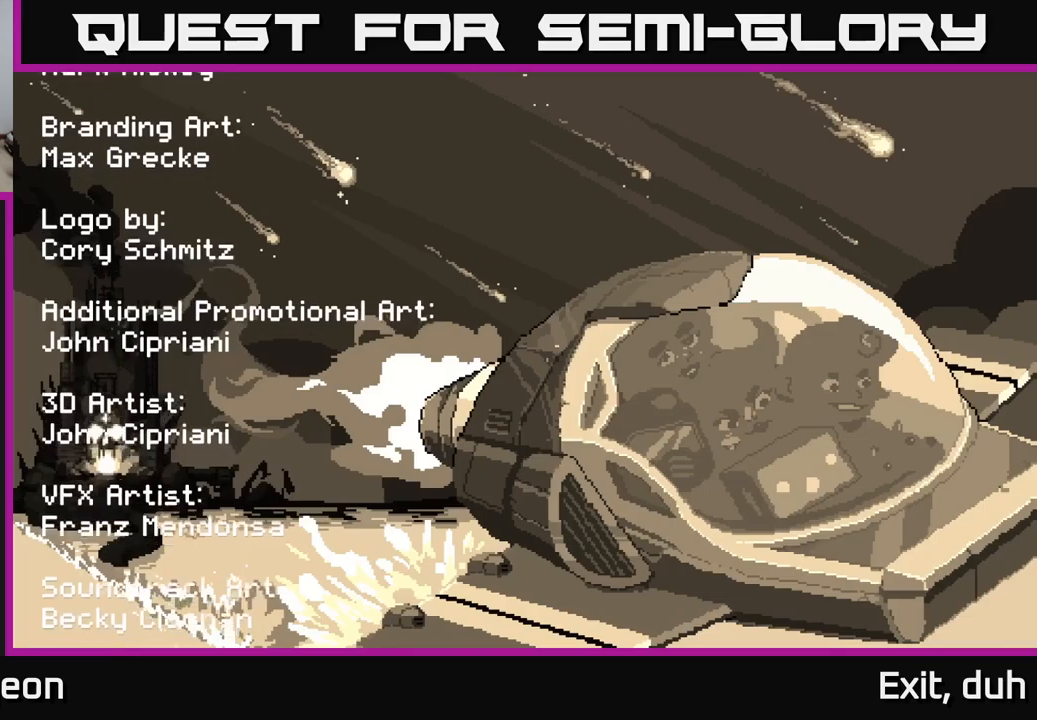
{"buttons": ["A"], "left_stick": "center", "right_stick": "center", "events": []}
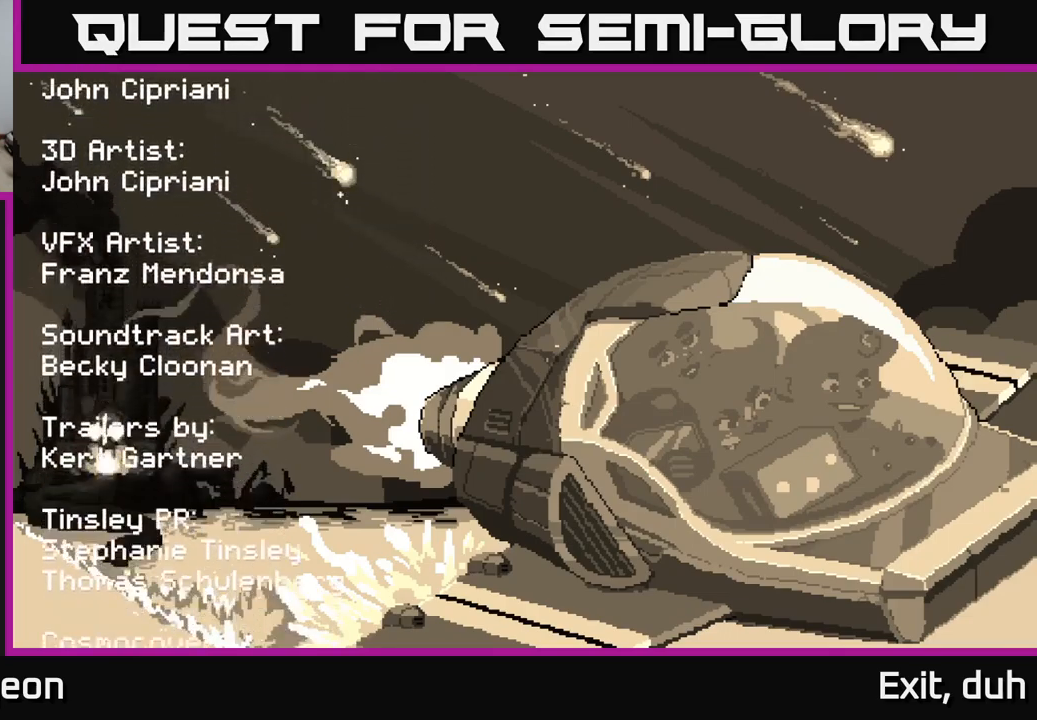
{"buttons": ["A"], "left_stick": "center", "right_stick": "center", "events": []}
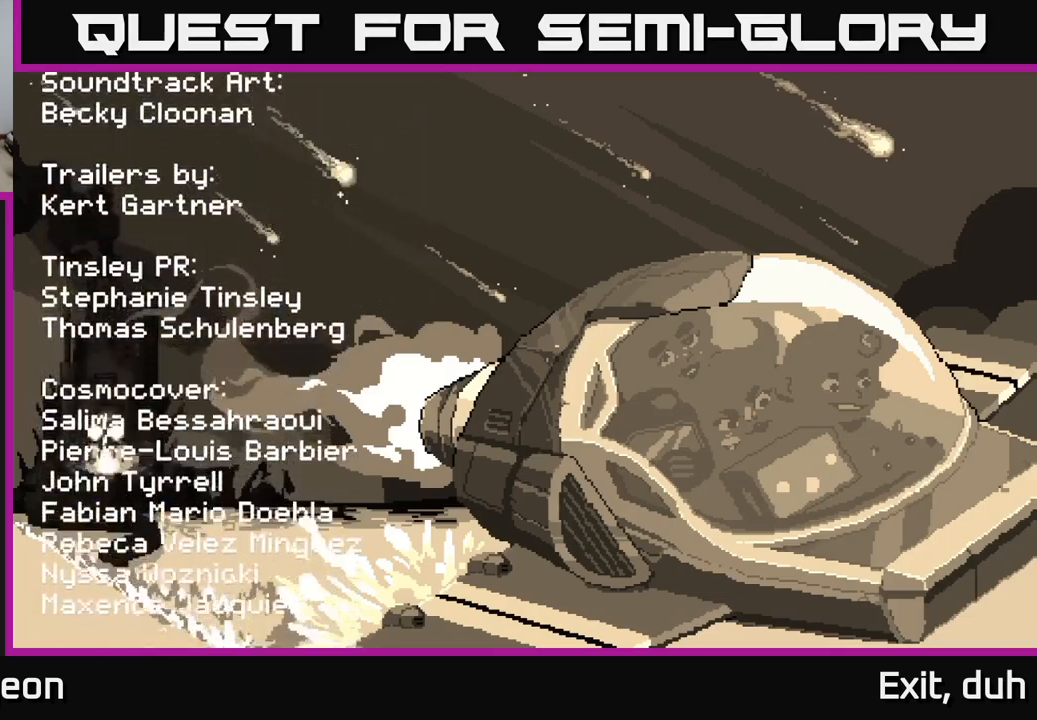
{"buttons": ["A"], "left_stick": "center", "right_stick": "center", "events": []}
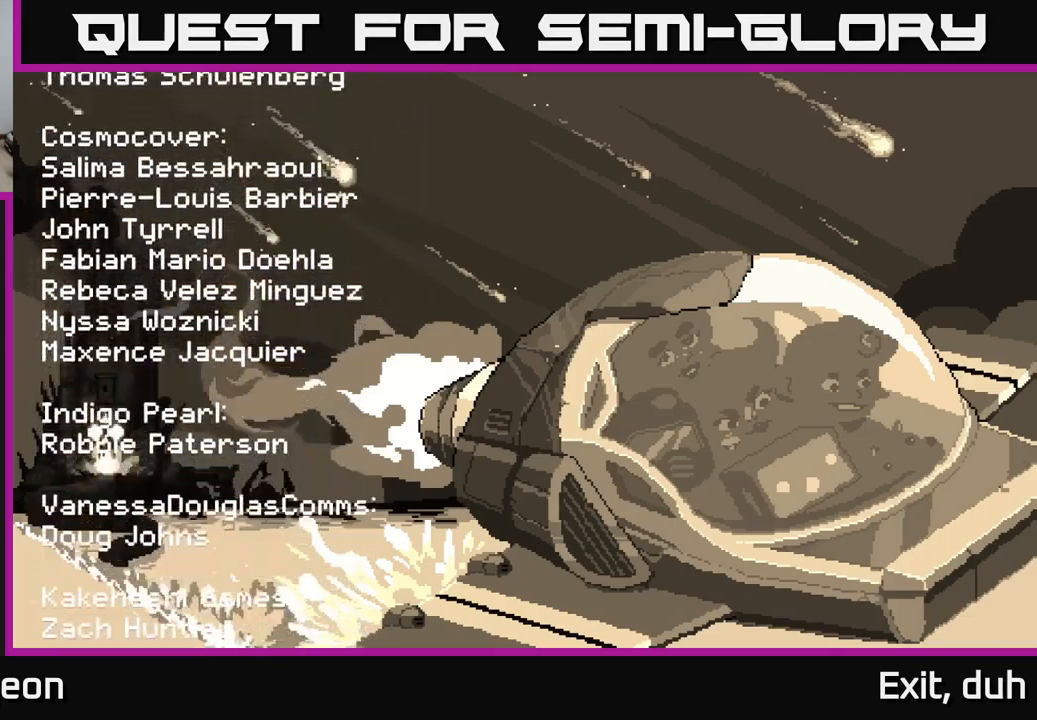
{"buttons": ["A"], "left_stick": "center", "right_stick": "center", "events": []}
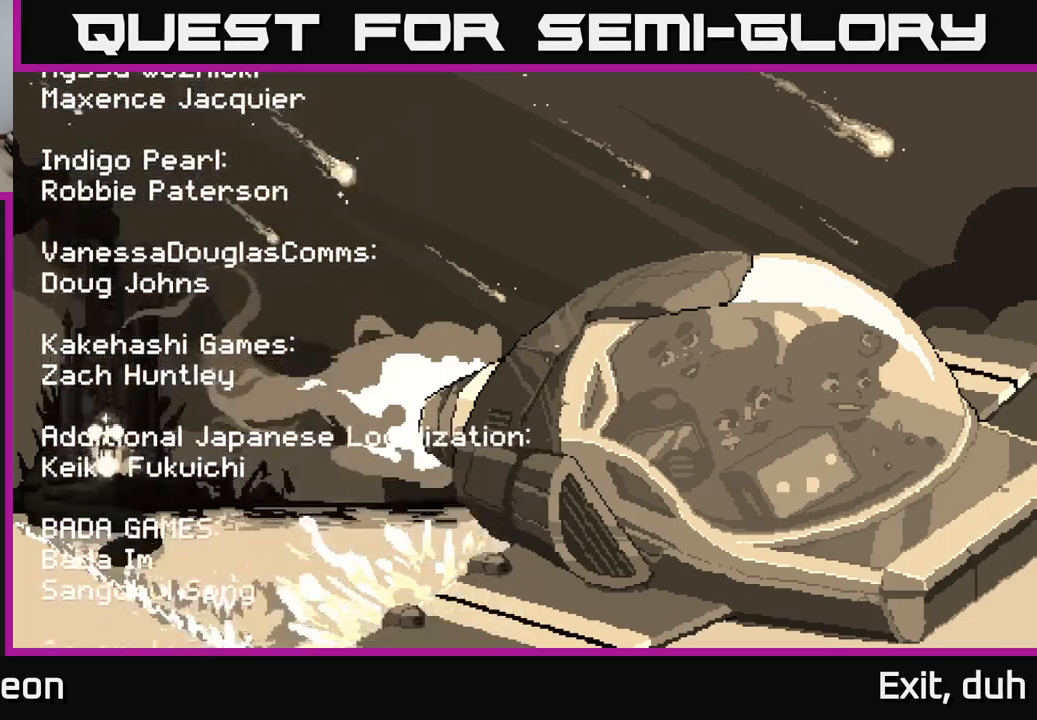
{"buttons": ["A"], "left_stick": "center", "right_stick": "center", "events": []}
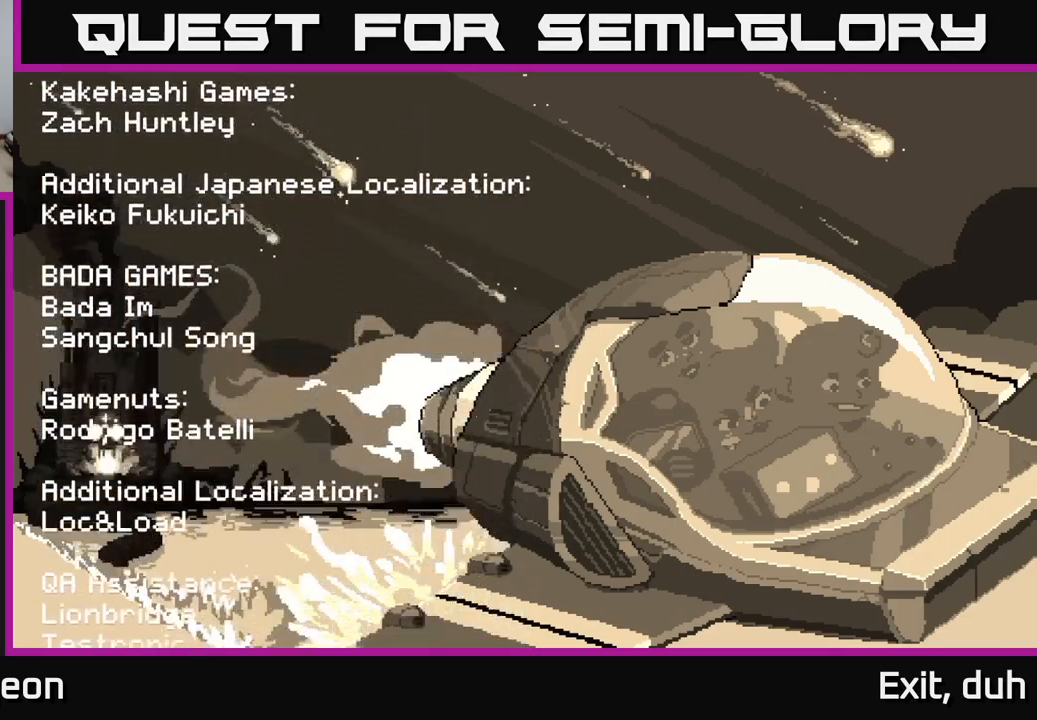
{"buttons": ["A"], "left_stick": "center", "right_stick": "center", "events": []}
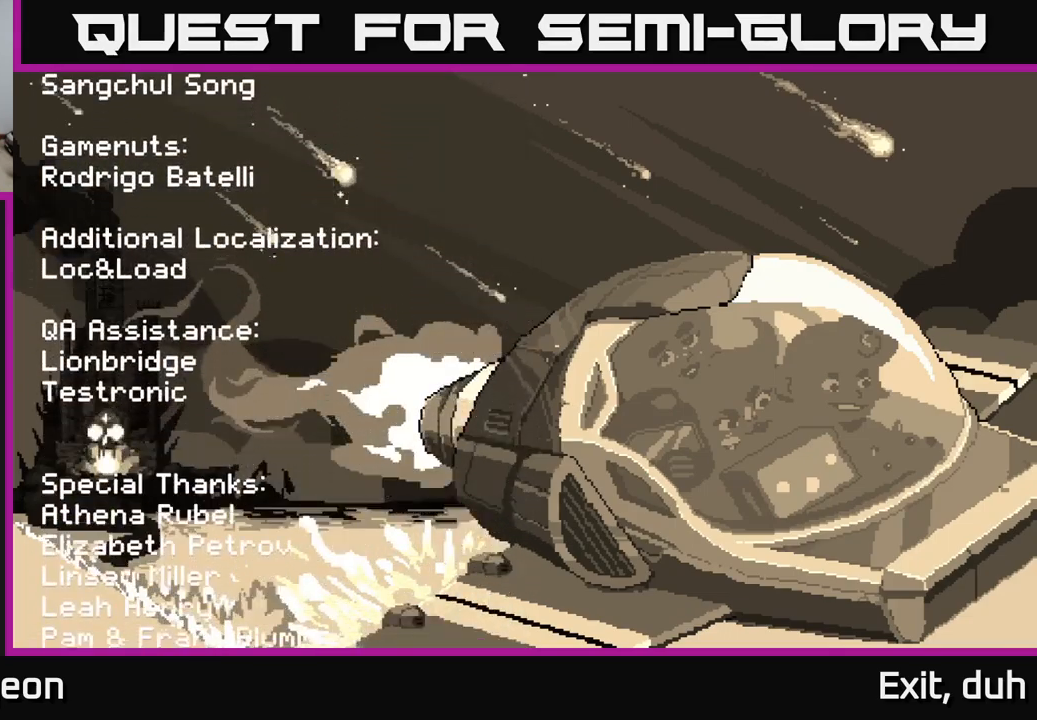
{"buttons": ["A"], "left_stick": "center", "right_stick": "center", "events": []}
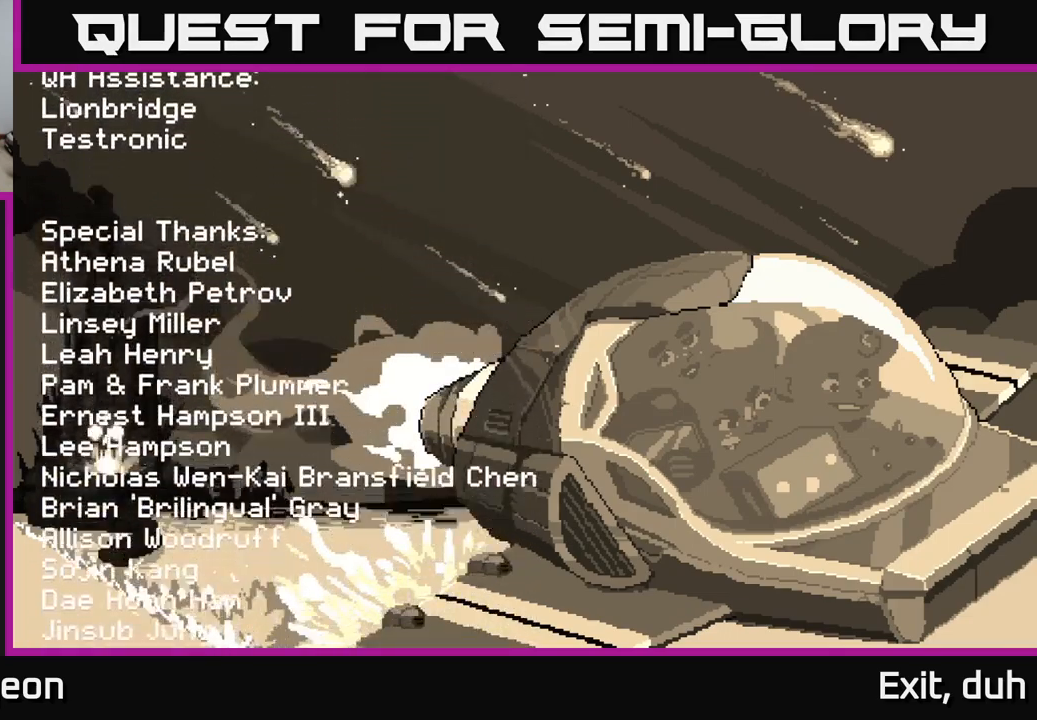
{"buttons": ["A"], "left_stick": "center", "right_stick": "center", "events": []}
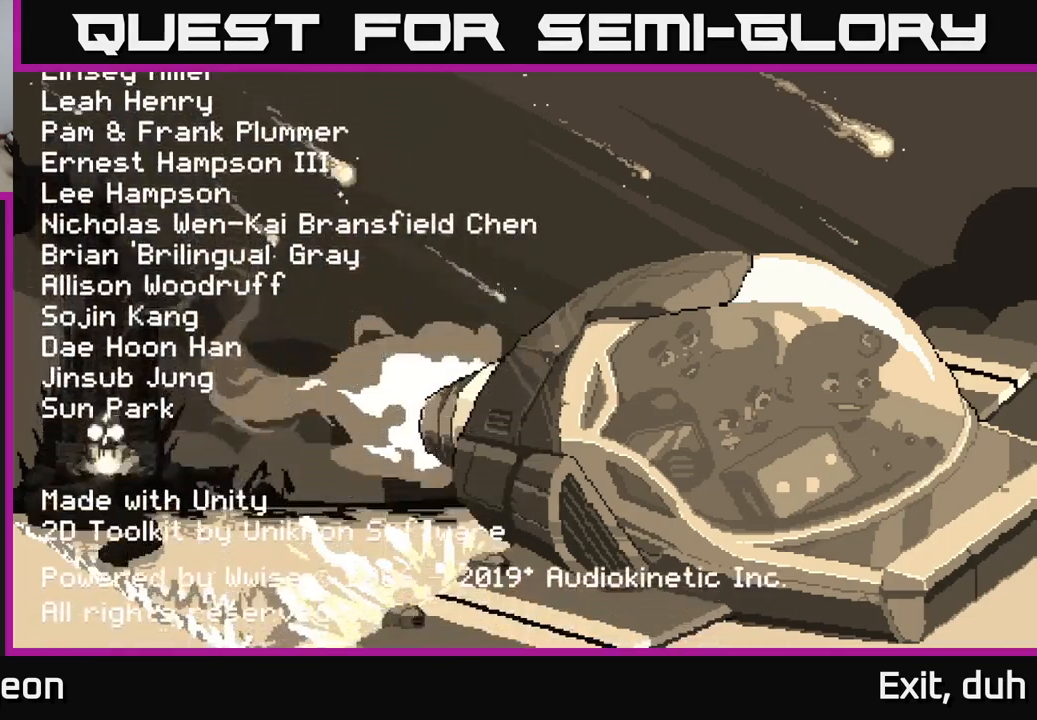
{"buttons": ["A"], "left_stick": "center", "right_stick": "center", "events": []}
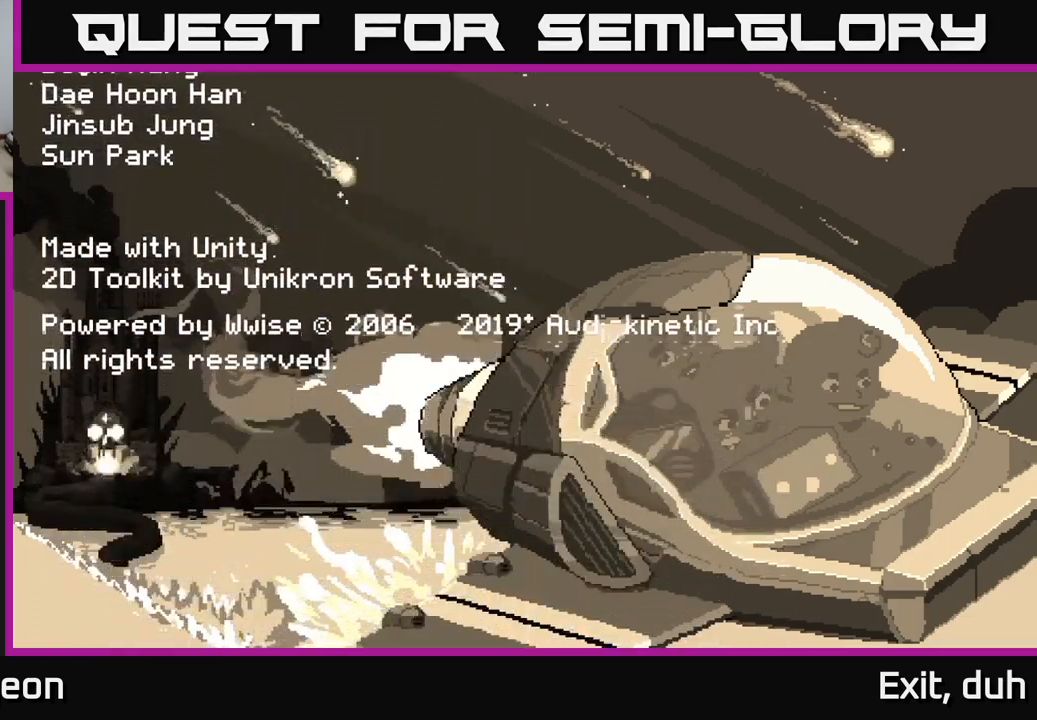
{"buttons": ["A"], "left_stick": "center", "right_stick": "center", "events": []}